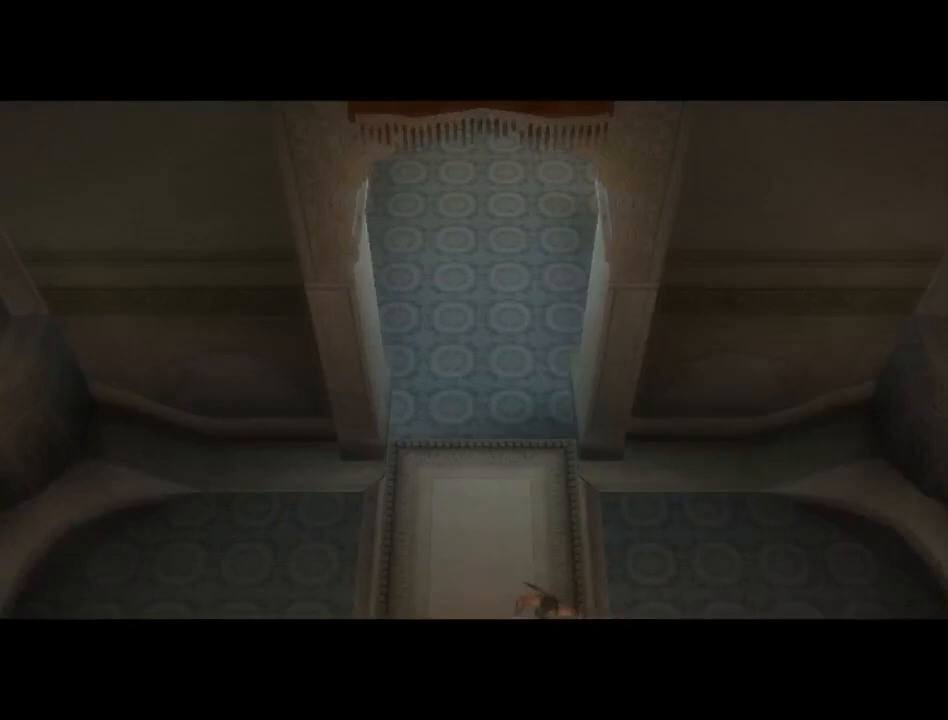
Gameplay with a controller (Xbox layout); each line is a JSON object with the inputs held at the frame after it. "events" lists button and stick changes between this image and that frame as [ms after this image, input, new state], when the widget could be followed in between. Not read: L2 L3 R2 R3.
{"buttons": [], "left_stick": "up", "right_stick": "center", "events": [[250, "left_stick", "up"]]}
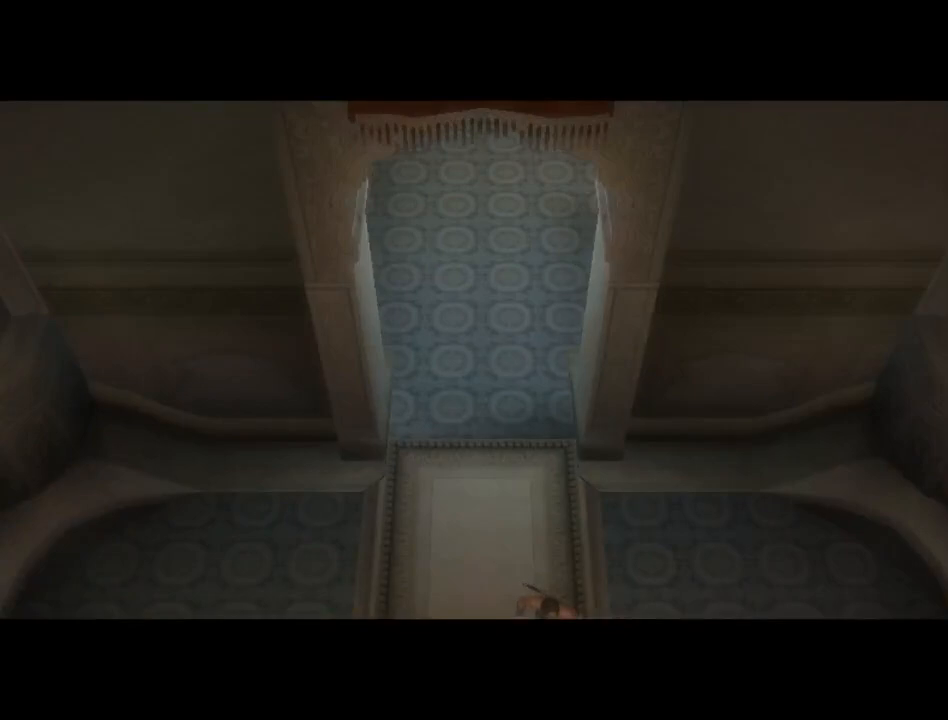
{"buttons": [], "left_stick": "up", "right_stick": "center", "events": []}
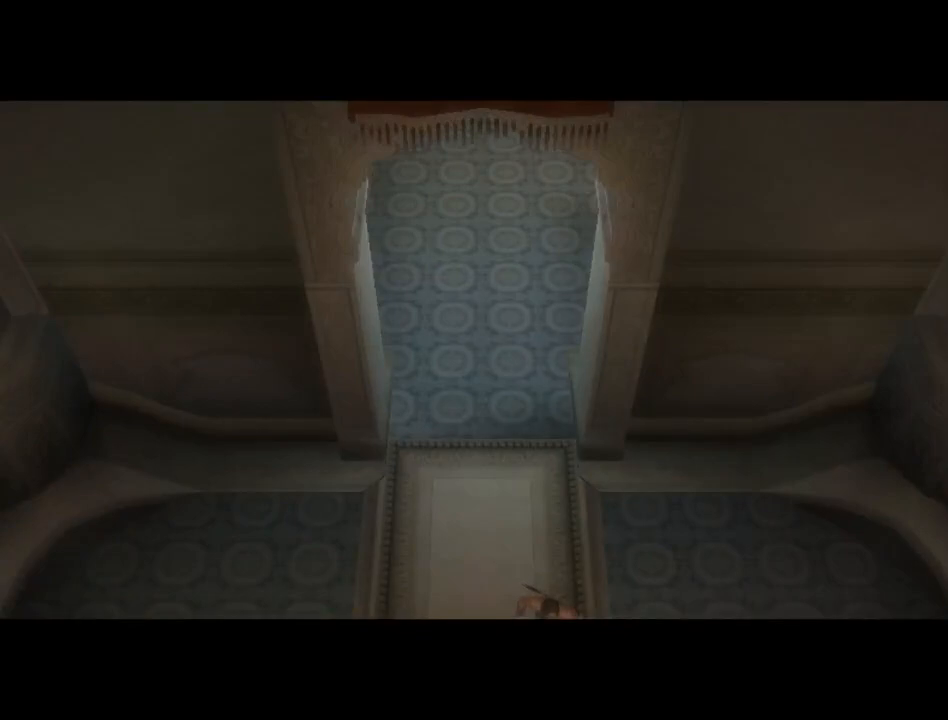
{"buttons": [], "left_stick": "up", "right_stick": "center", "events": []}
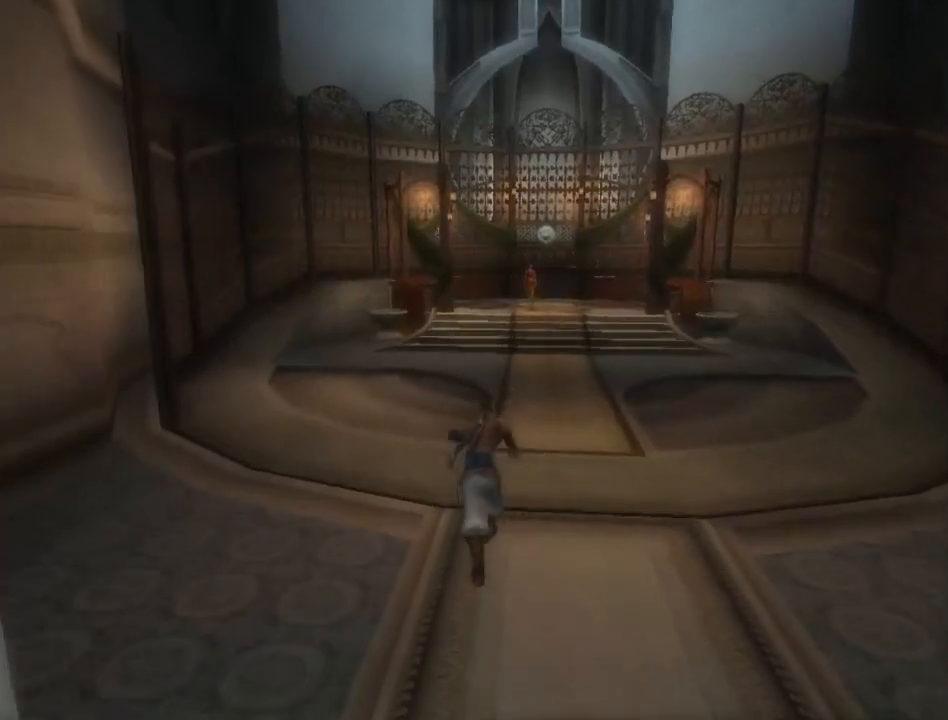
{"buttons": [], "left_stick": "up", "right_stick": "center", "events": [[117, "right_stick", "right"], [317, "right_stick", "center"], [367, "right_stick", "right"], [500, "right_stick", "center"]]}
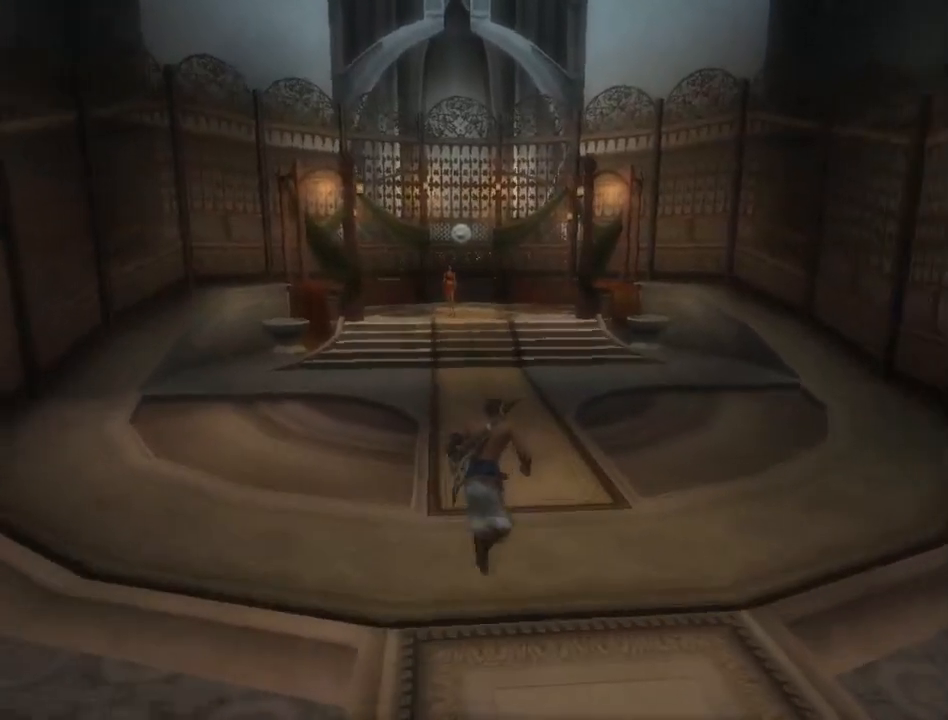
{"buttons": [], "left_stick": "up", "right_stick": "right", "events": [[83, "right_stick", "right"], [150, "right_stick", "center"], [267, "right_stick", "right"], [367, "right_stick", "center"], [467, "right_stick", "right"]]}
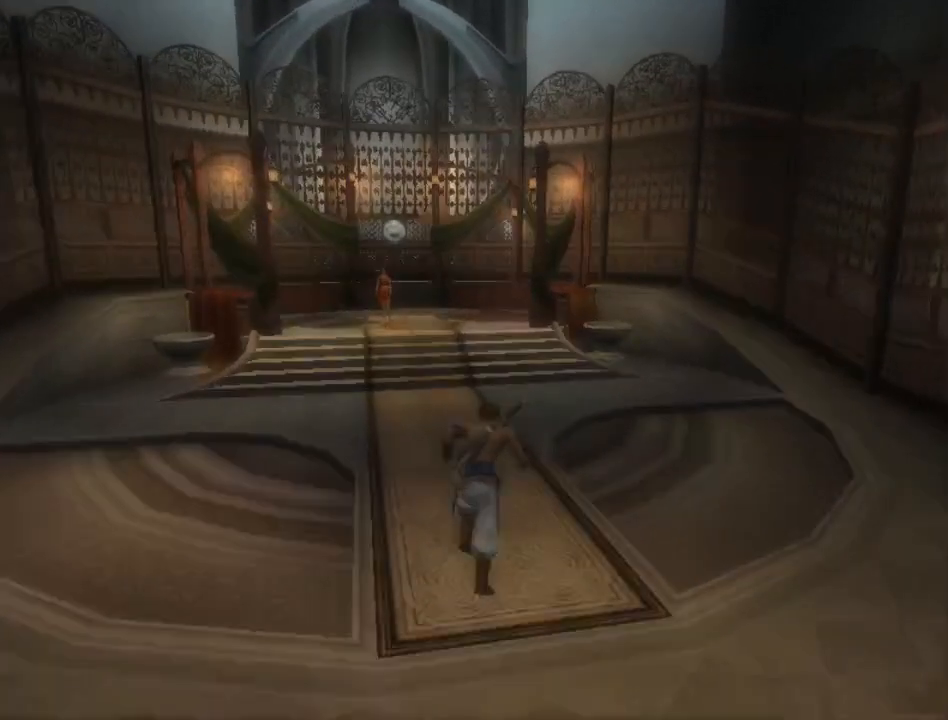
{"buttons": [], "left_stick": "up", "right_stick": "center", "events": [[50, "right_stick", "center"]]}
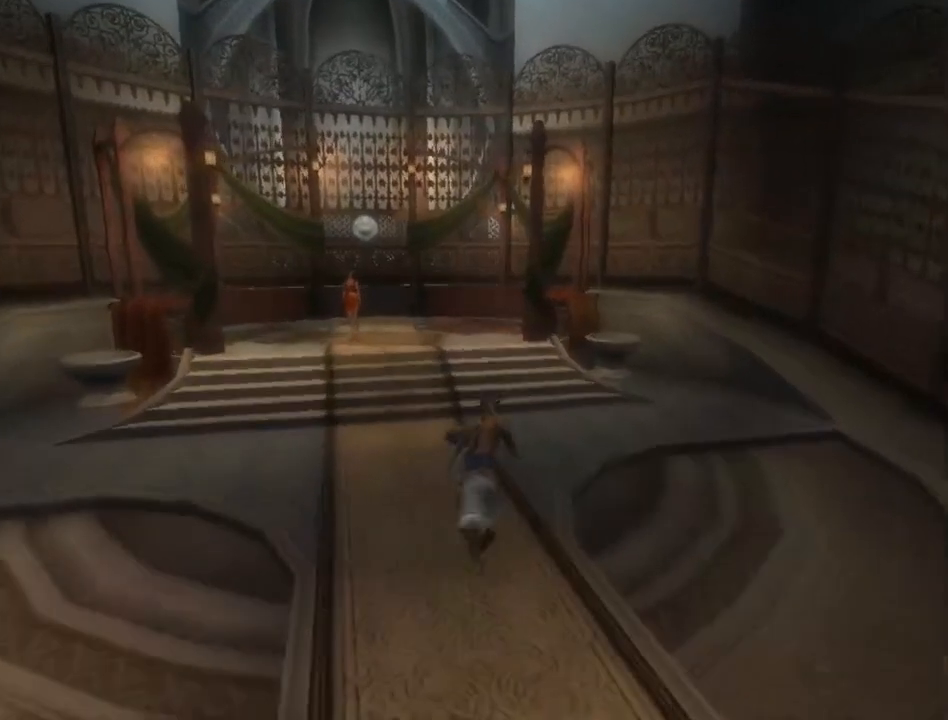
{"buttons": [], "left_stick": "up", "right_stick": "center", "events": []}
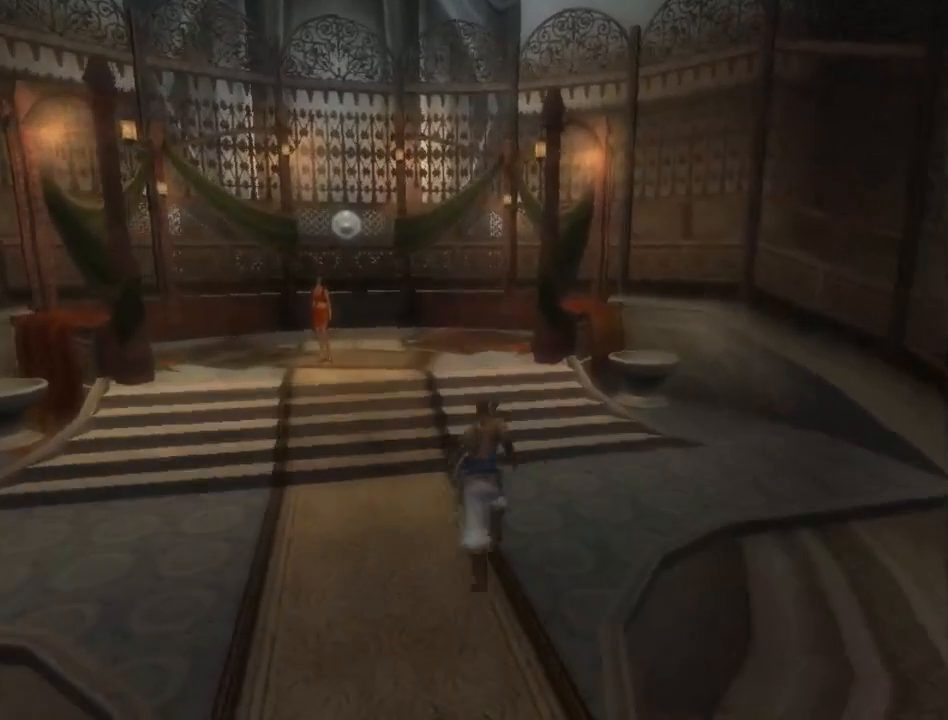
{"buttons": [], "left_stick": "up", "right_stick": "center", "events": [[433, "A", "down"], [500, "A", "up"]]}
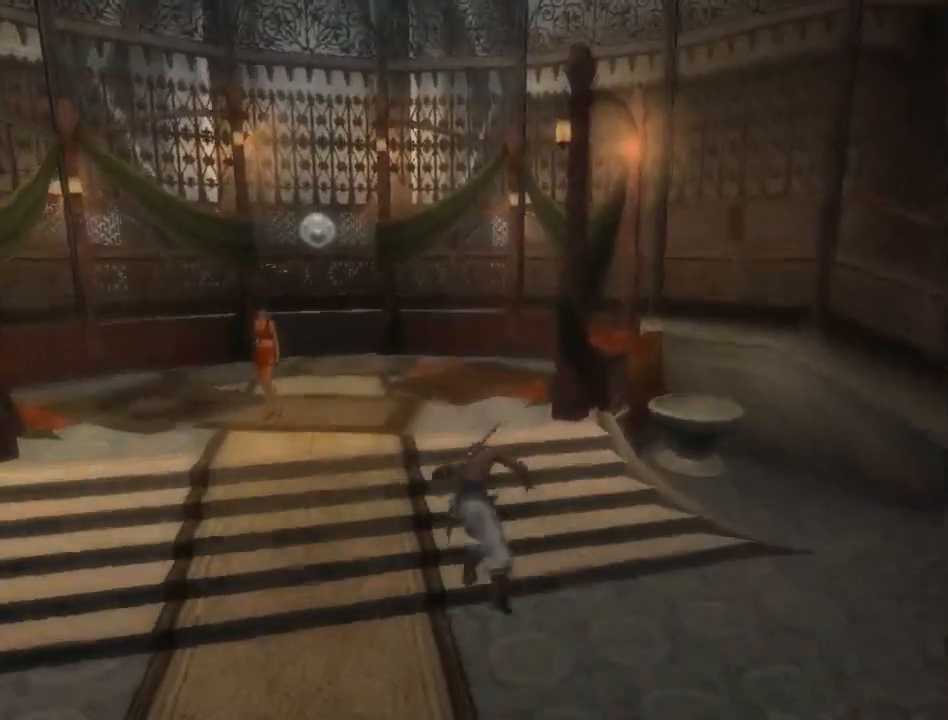
{"buttons": [], "left_stick": "down-right", "right_stick": "center", "events": [[50, "A", "down"], [250, "A", "up"], [300, "A", "down"], [367, "A", "up"], [450, "left_stick", "right"], [500, "left_stick", "down-right"]]}
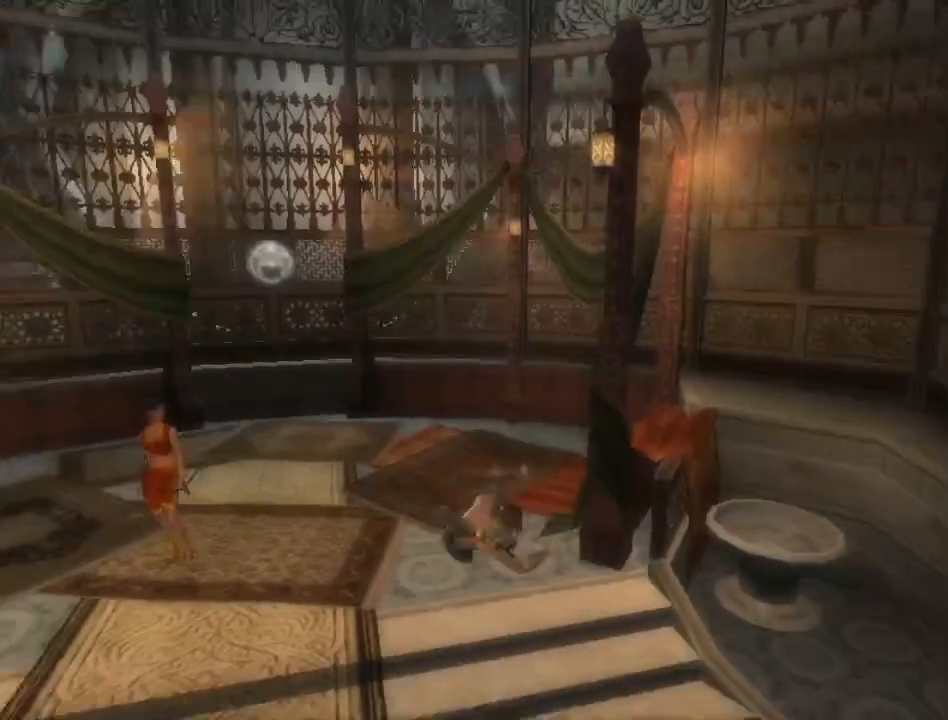
{"buttons": [], "left_stick": "down-right", "right_stick": "center", "events": []}
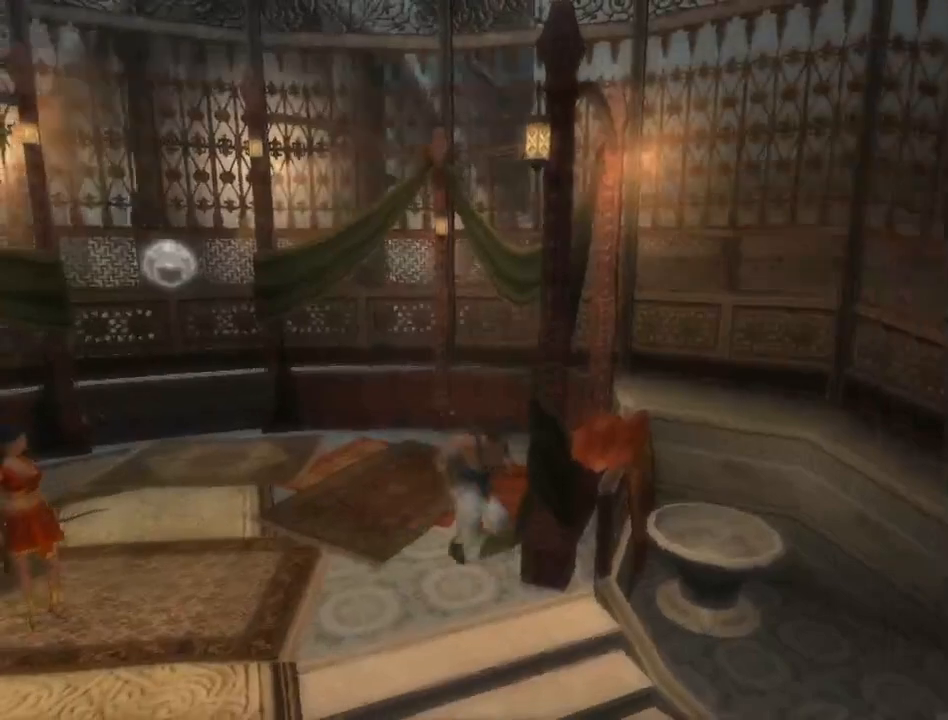
{"buttons": [], "left_stick": "up", "right_stick": "center", "events": [[267, "left_stick", "up-right"], [433, "left_stick", "up"]]}
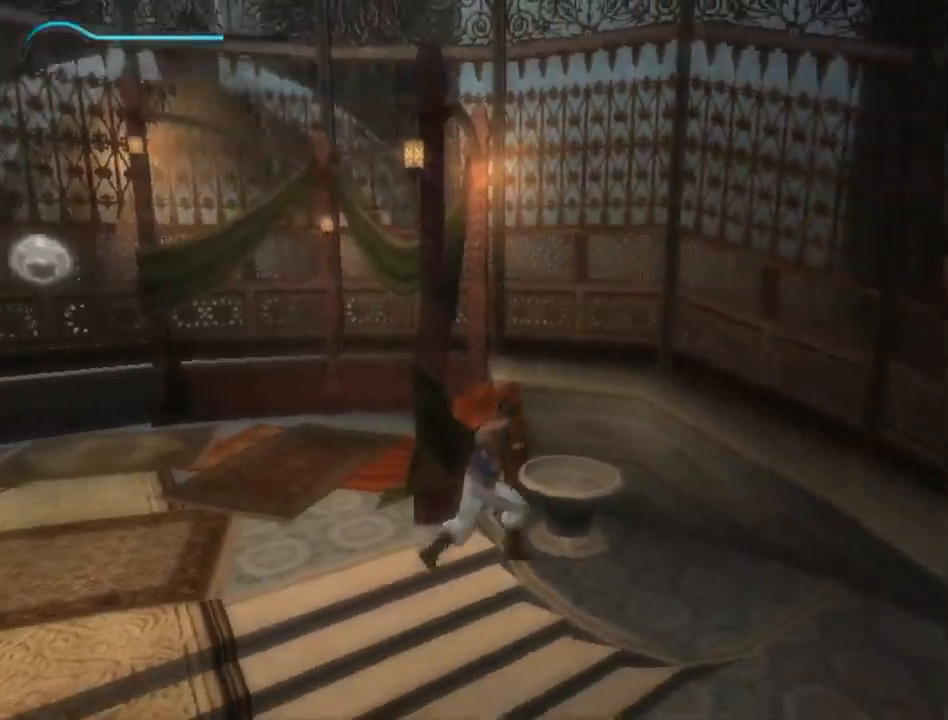
{"buttons": ["R1"], "left_stick": "center", "right_stick": "center", "events": [[83, "left_stick", "up-left"], [350, "left_stick", "center"], [367, "R1", "down"]]}
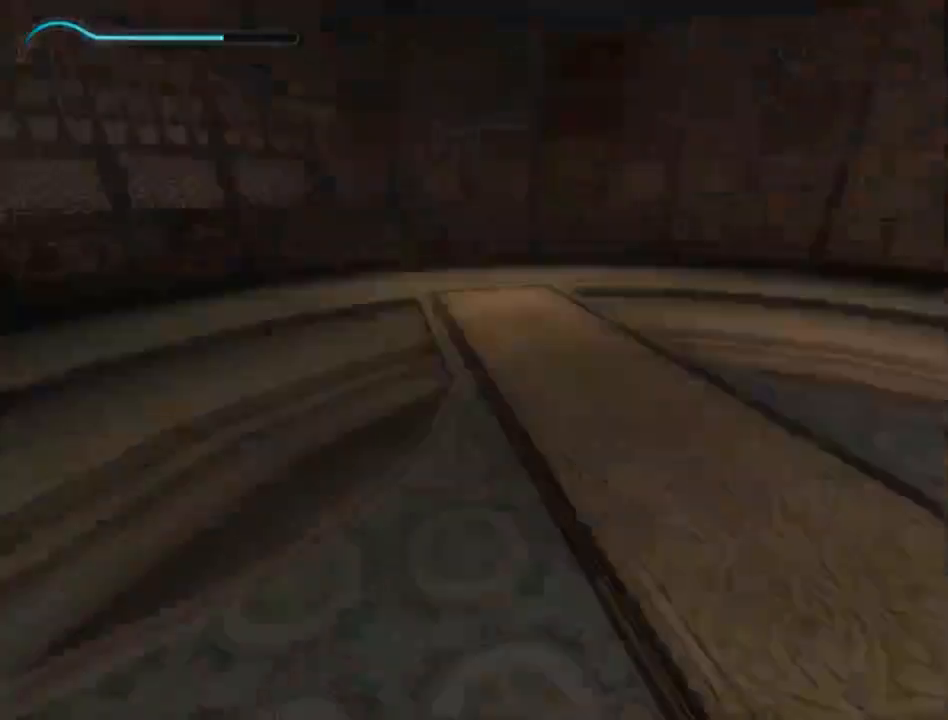
{"buttons": ["R1"], "left_stick": "center", "right_stick": "center", "events": []}
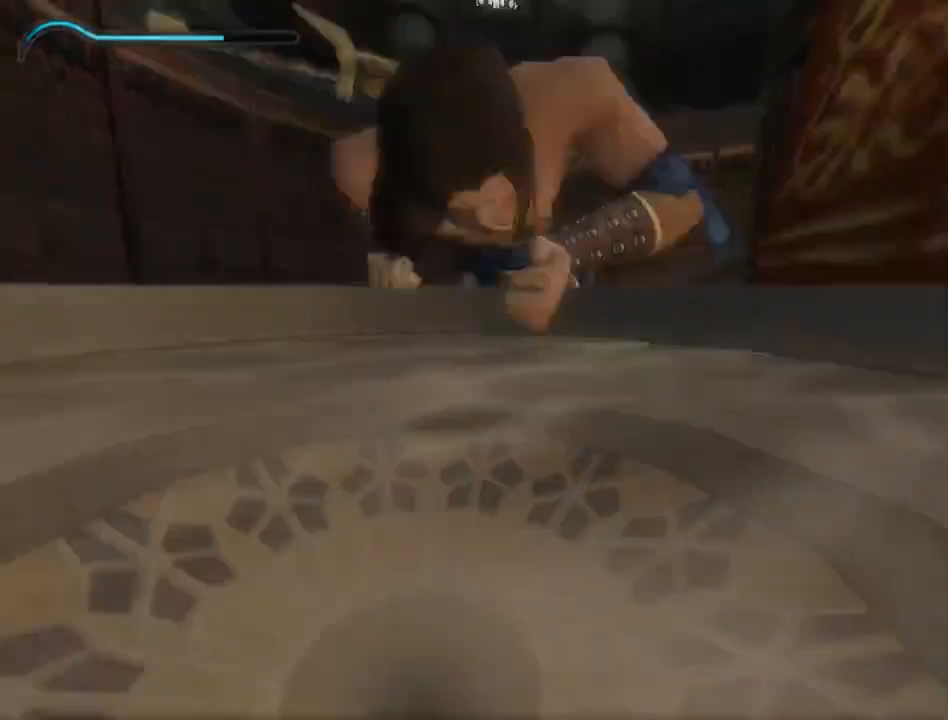
{"buttons": ["R1"], "left_stick": "center", "right_stick": "center", "events": []}
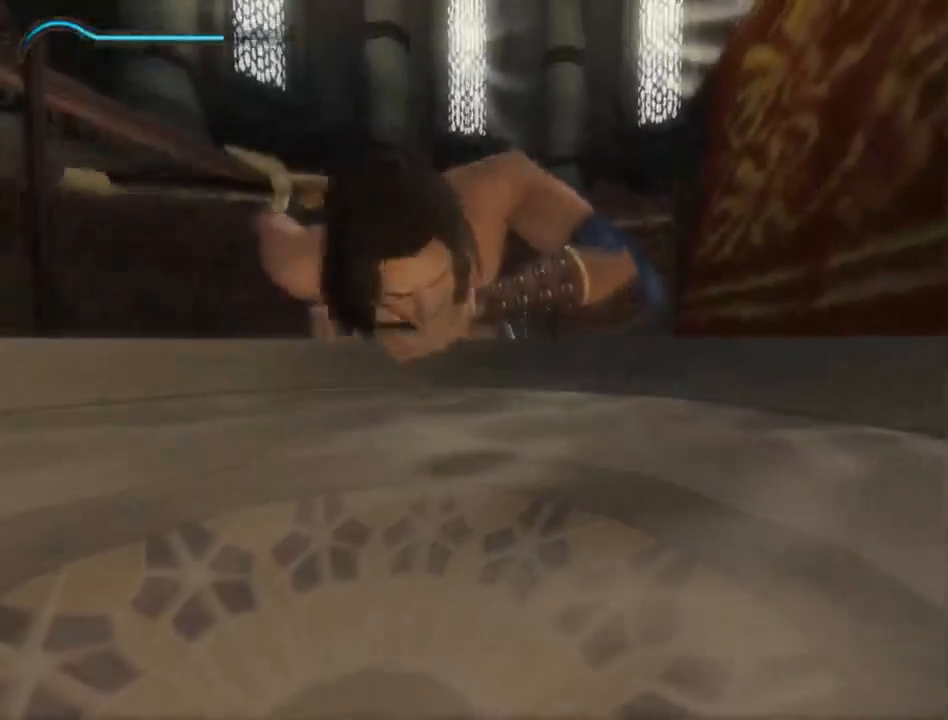
{"buttons": [], "left_stick": "center", "right_stick": "center", "events": [[83, "R1", "up"]]}
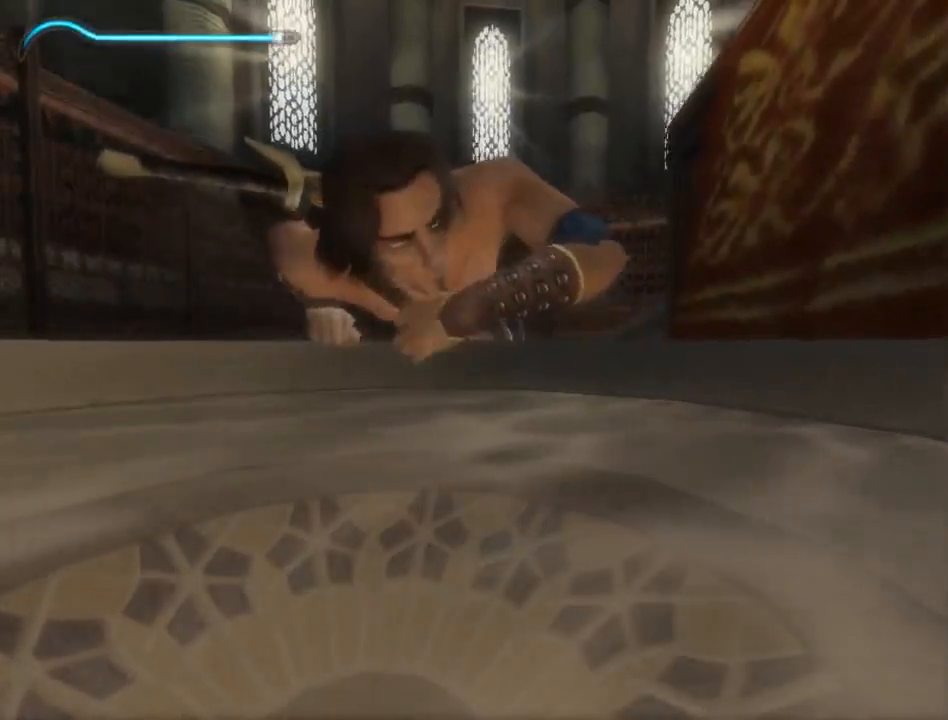
{"buttons": [], "left_stick": "center", "right_stick": "center", "events": []}
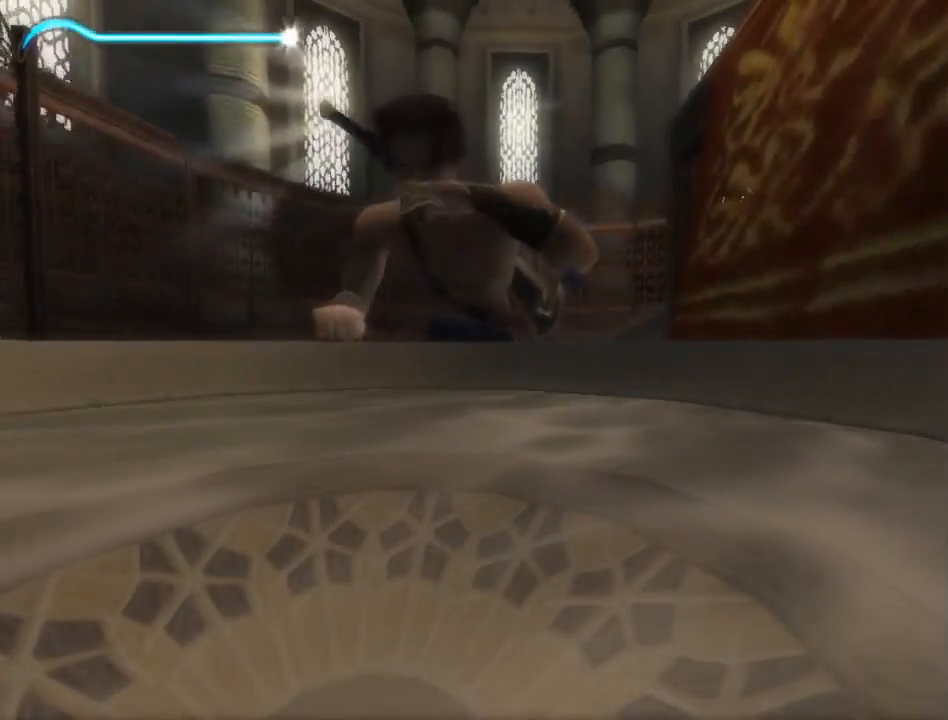
{"buttons": [], "left_stick": "center", "right_stick": "center", "events": []}
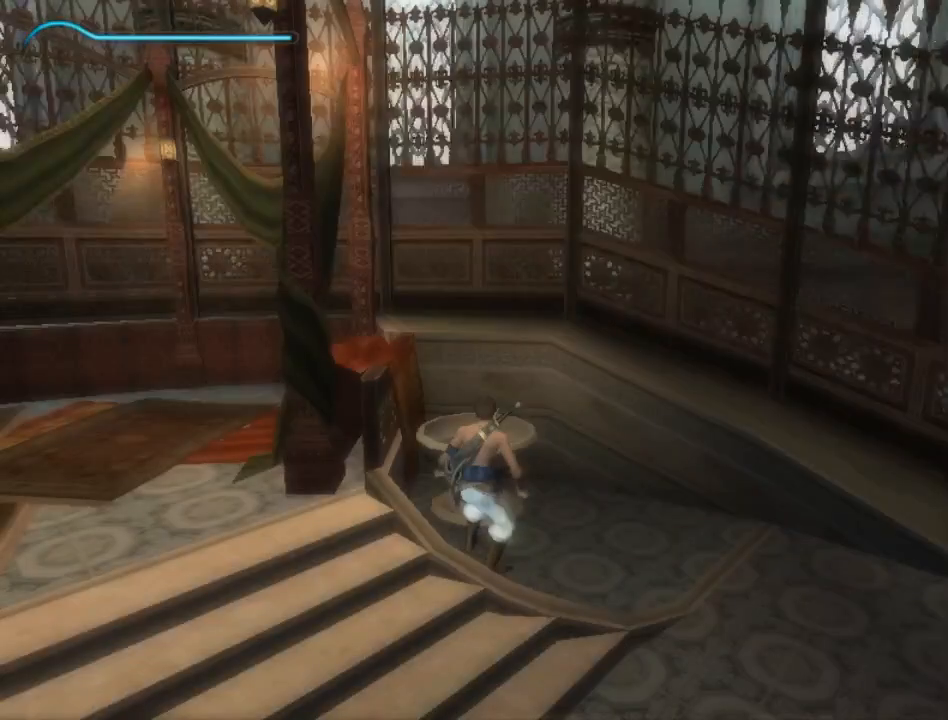
{"buttons": [], "left_stick": "down", "right_stick": "down-right", "events": [[267, "left_stick", "down"], [400, "right_stick", "down-right"]]}
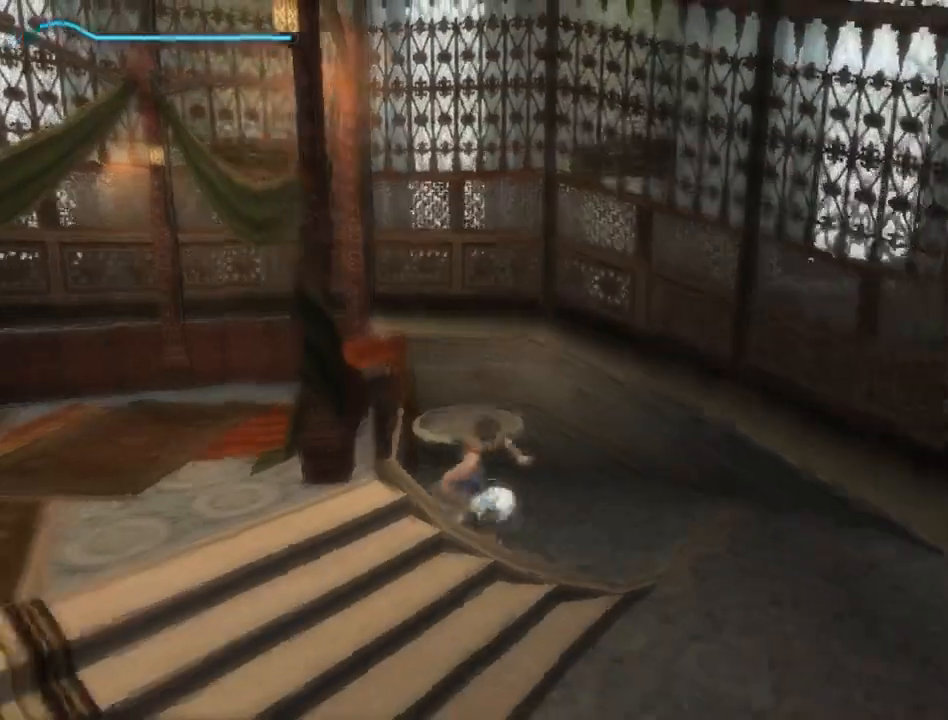
{"buttons": [], "left_stick": "right", "right_stick": "right", "events": [[50, "left_stick", "down-right"], [283, "right_stick", "right"], [383, "left_stick", "right"]]}
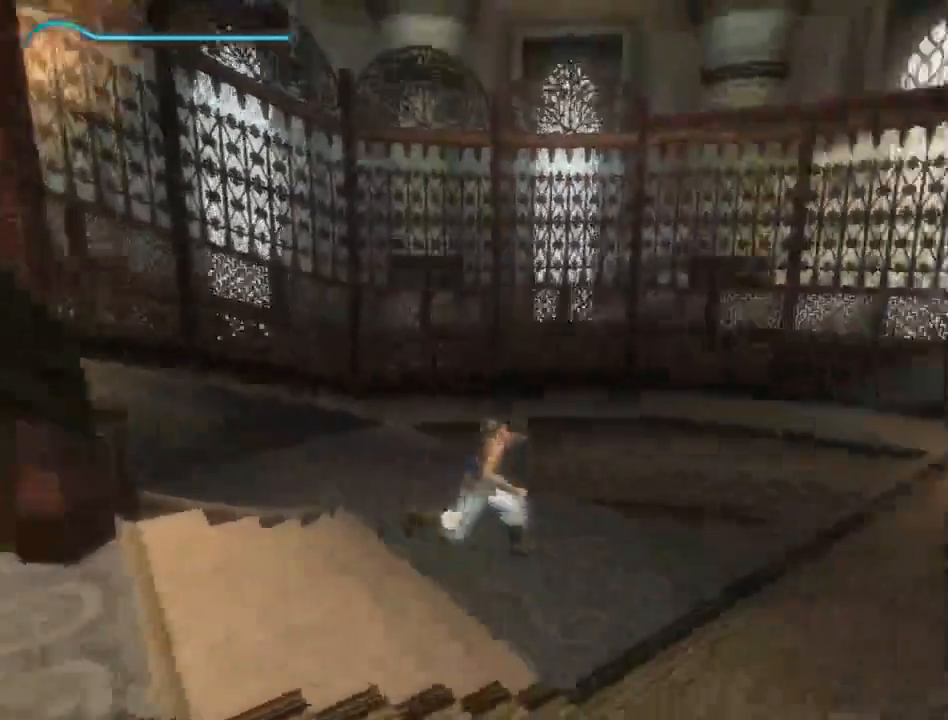
{"buttons": [], "left_stick": "up", "right_stick": "center", "events": [[200, "left_stick", "up-right"], [333, "left_stick", "up"], [500, "right_stick", "center"]]}
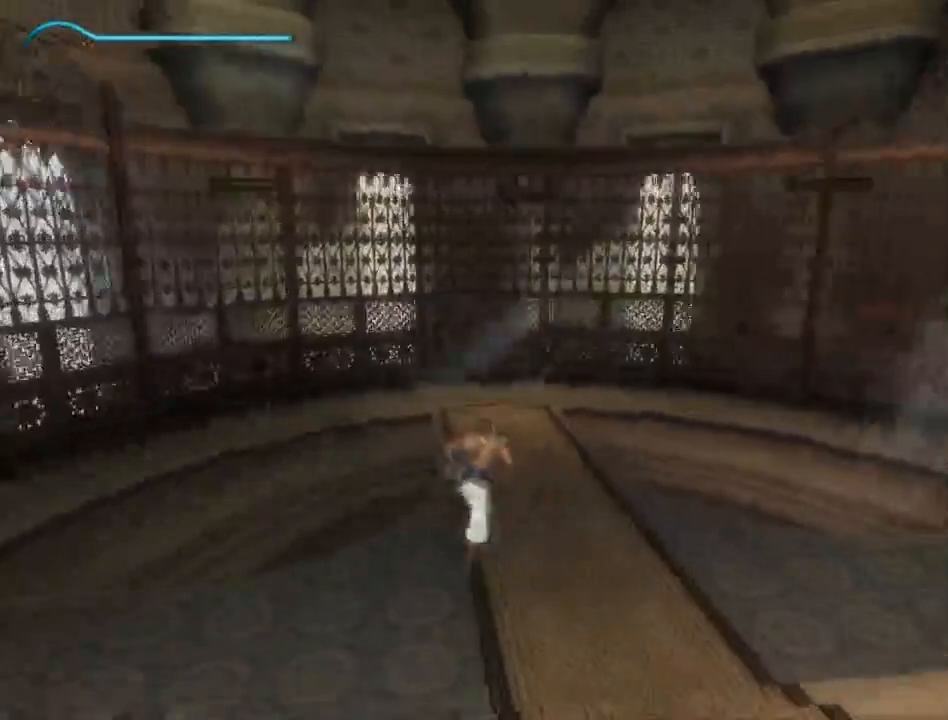
{"buttons": [], "left_stick": "up", "right_stick": "center", "events": []}
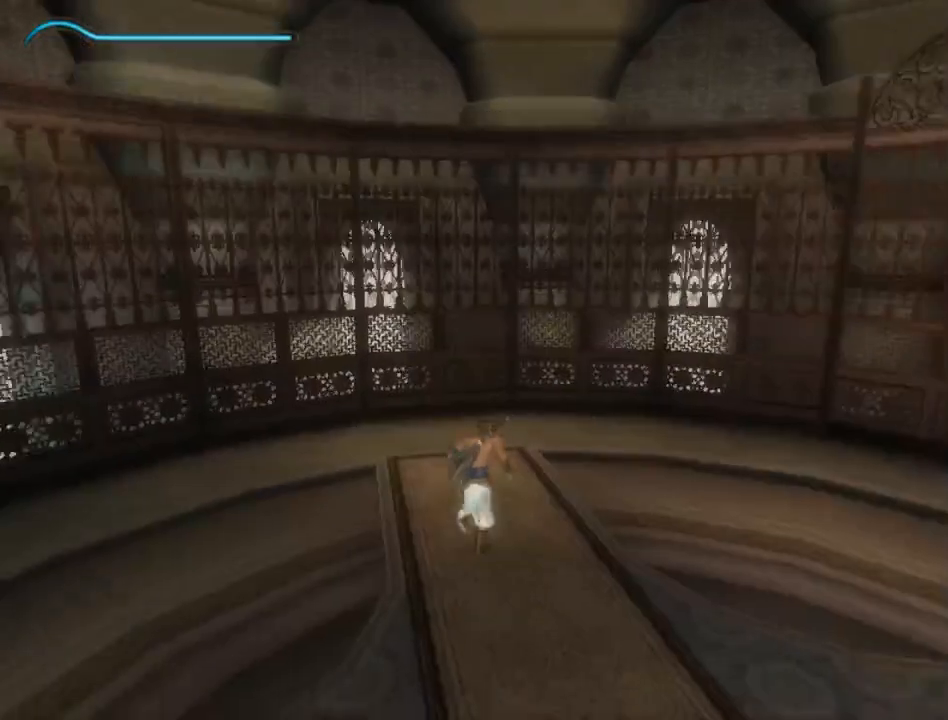
{"buttons": [], "left_stick": "up", "right_stick": "center", "events": [[200, "X", "down"], [267, "X", "up"]]}
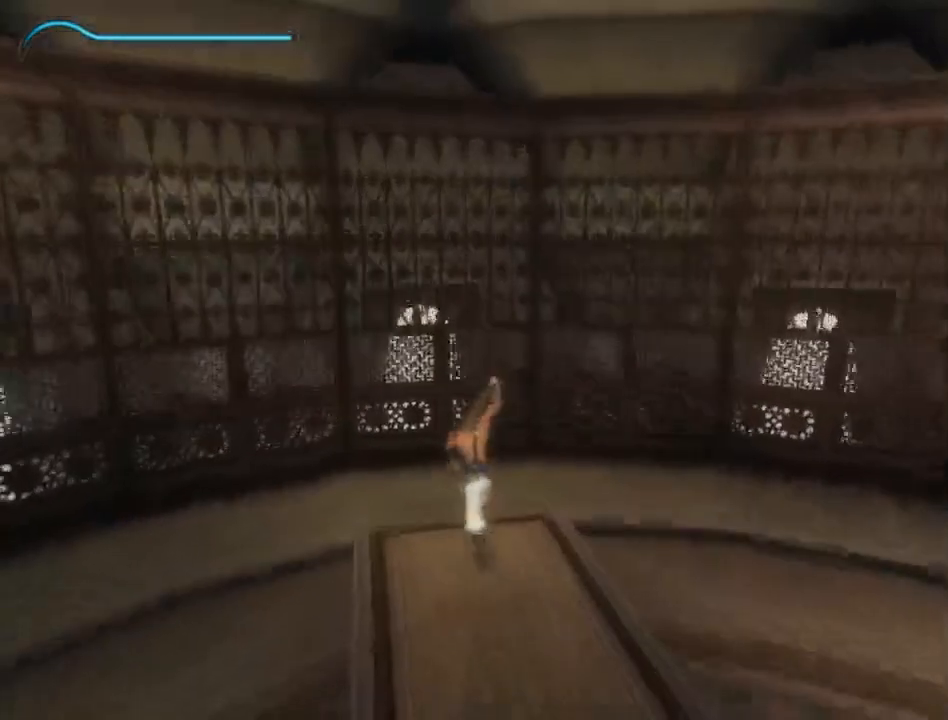
{"buttons": ["R1"], "left_stick": "up", "right_stick": "center", "events": [[250, "R1", "down"]]}
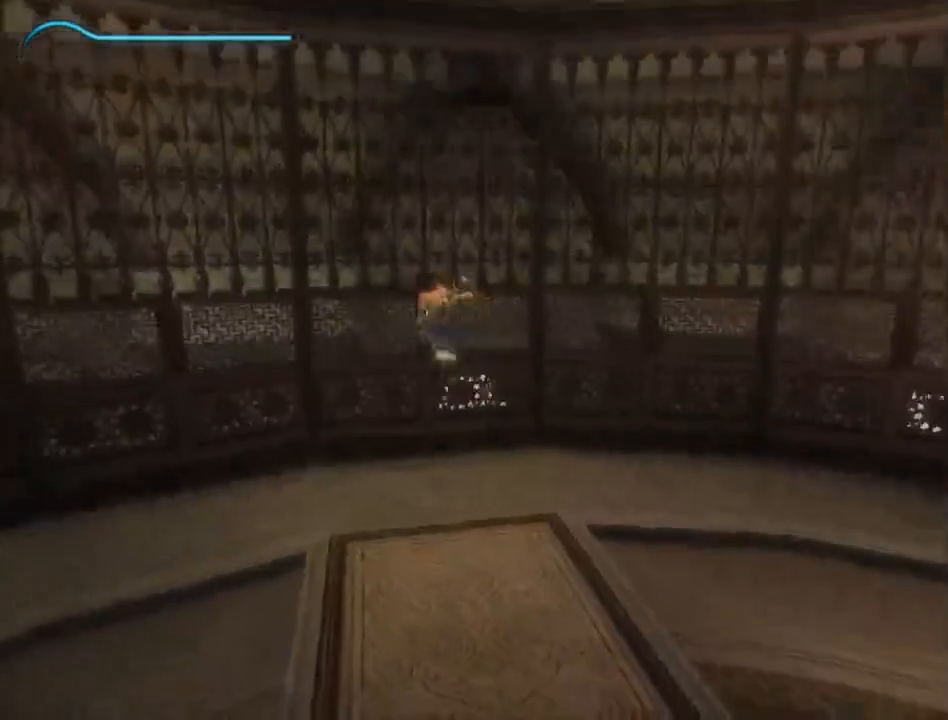
{"buttons": ["R1"], "left_stick": "center", "right_stick": "center", "events": [[217, "left_stick", "center"]]}
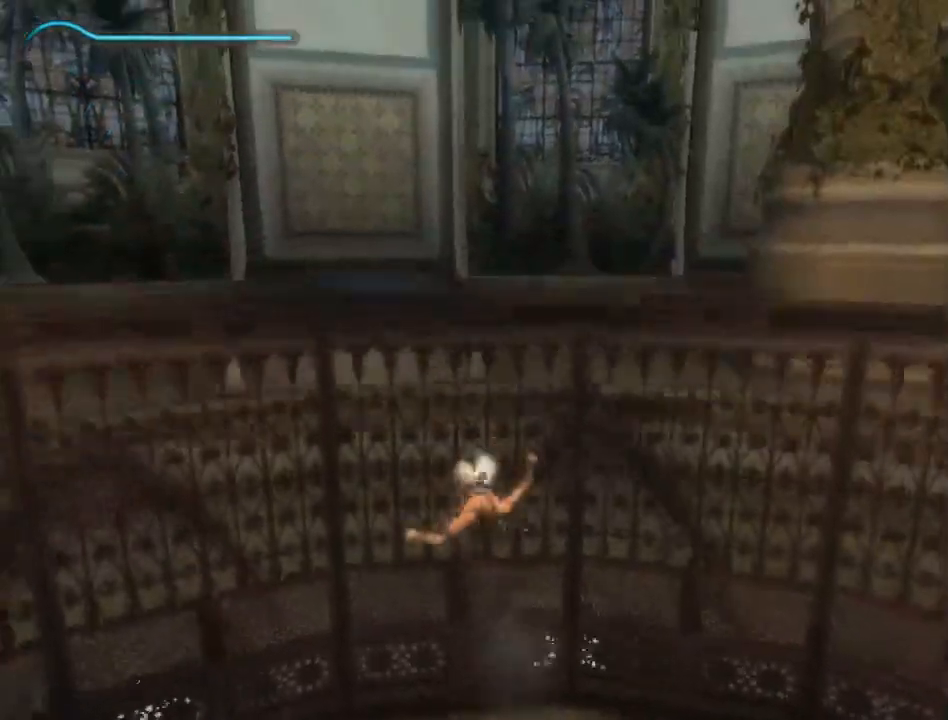
{"buttons": ["R1"], "left_stick": "center", "right_stick": "center", "events": []}
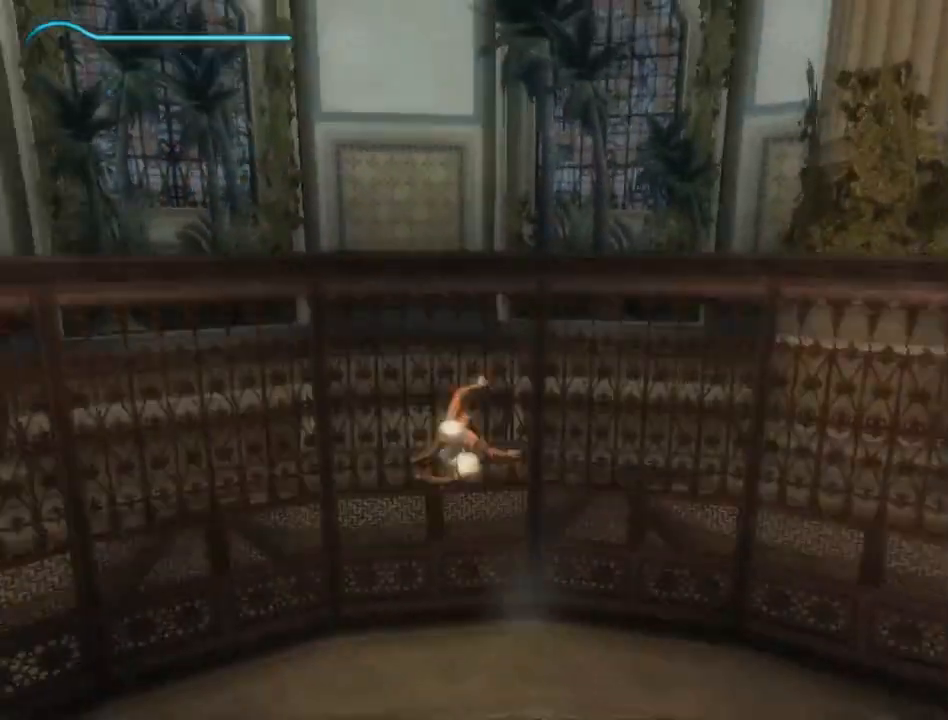
{"buttons": [], "left_stick": "center", "right_stick": "center", "events": [[383, "R1", "up"], [417, "left_stick", "up"], [483, "left_stick", "center"]]}
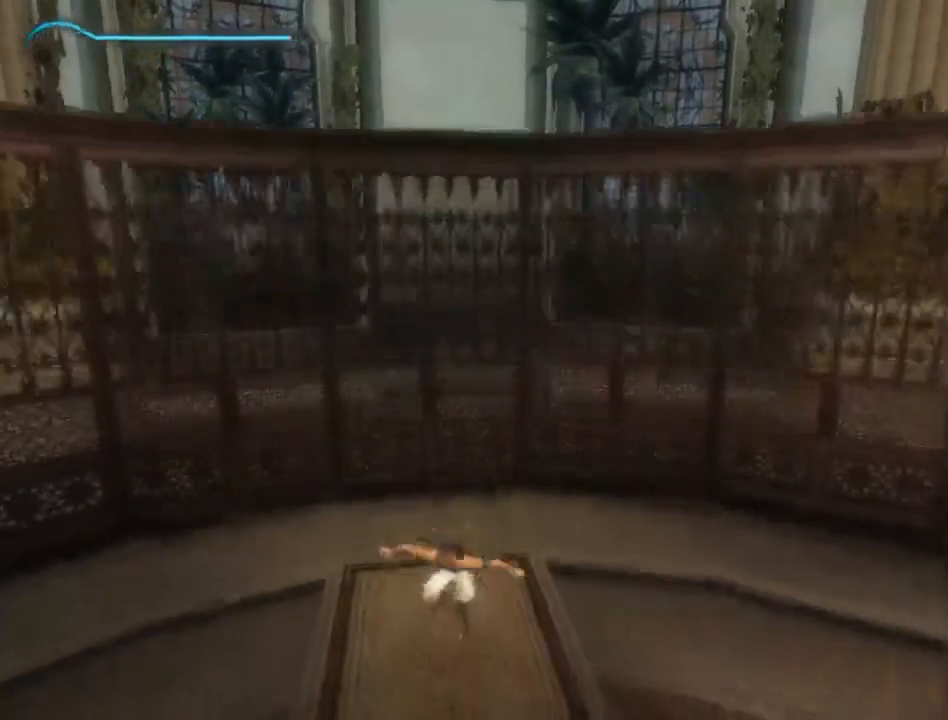
{"buttons": [], "left_stick": "center", "right_stick": "up", "events": [[67, "right_stick", "up"]]}
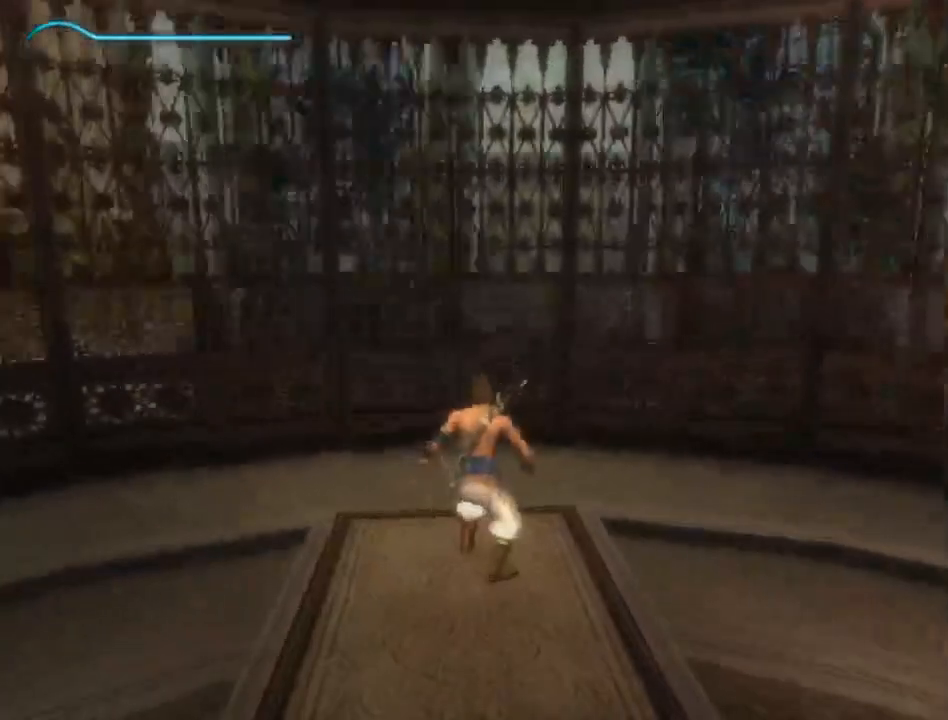
{"buttons": [], "left_stick": "center", "right_stick": "center", "events": [[333, "right_stick", "center"]]}
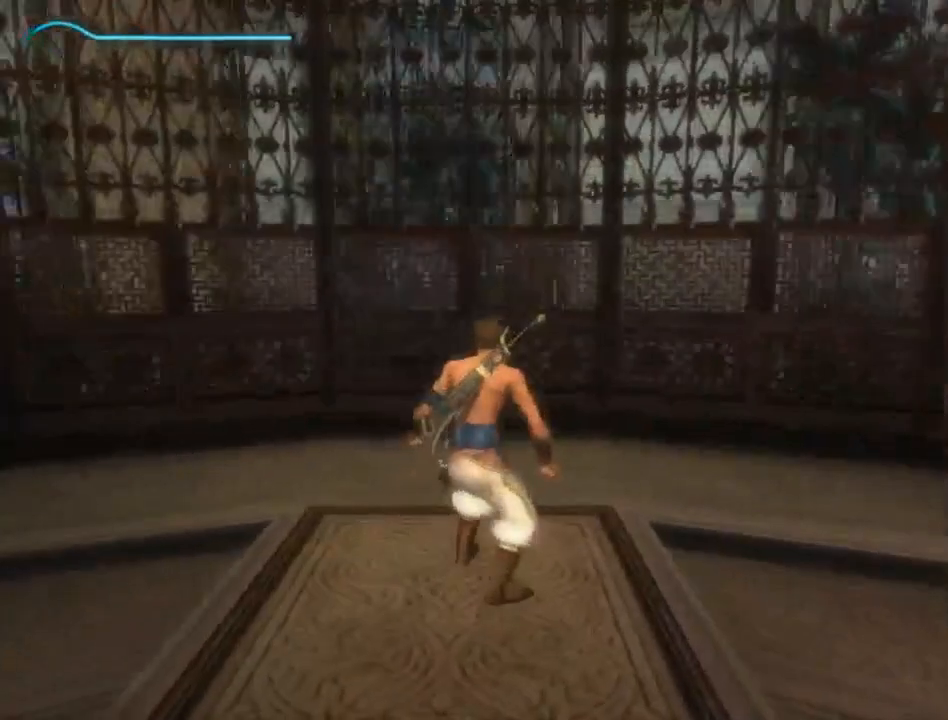
{"buttons": [], "left_stick": "center", "right_stick": "center", "events": []}